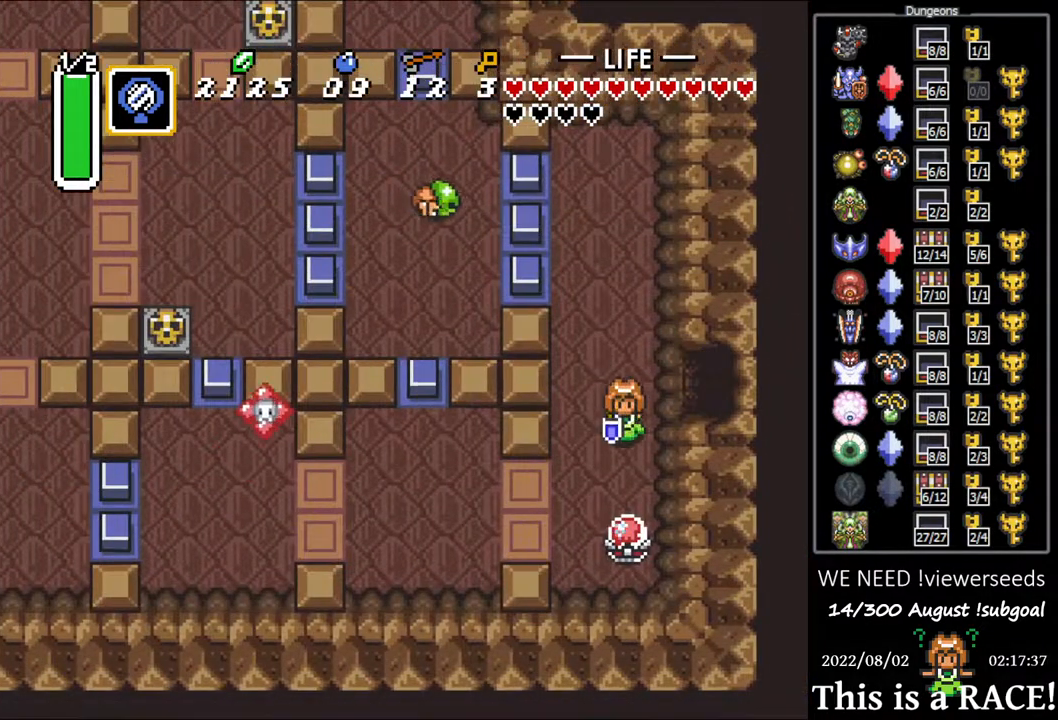
Gameplay with a controller (Nintendo layout); each line is a JSON object with the inputs held at the frame after it. "events" lists button and stick changes between this image and that frame as [ms after this image, input, new state], when the widget could be followed in between. Not read: A B L3 R3 X Y other_buttons.
{"buttons": ["DPAD_UP"], "events": [[167, "DPAD_DOWN", "up"], [267, "DPAD_UP", "down"]]}
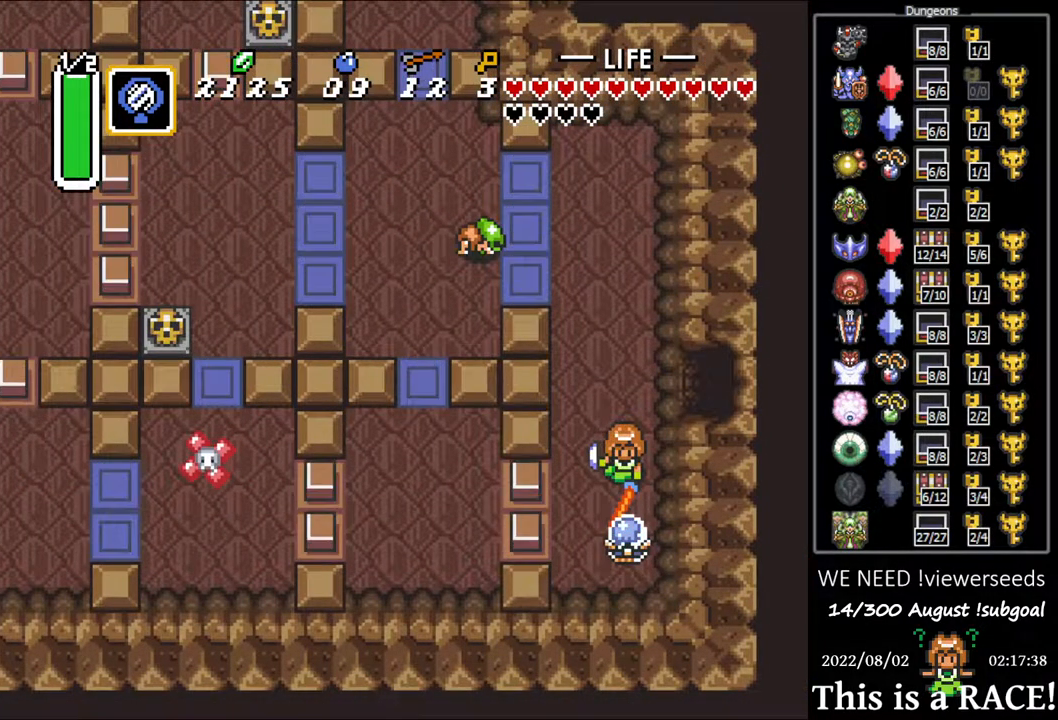
{"buttons": ["DPAD_UP"], "events": []}
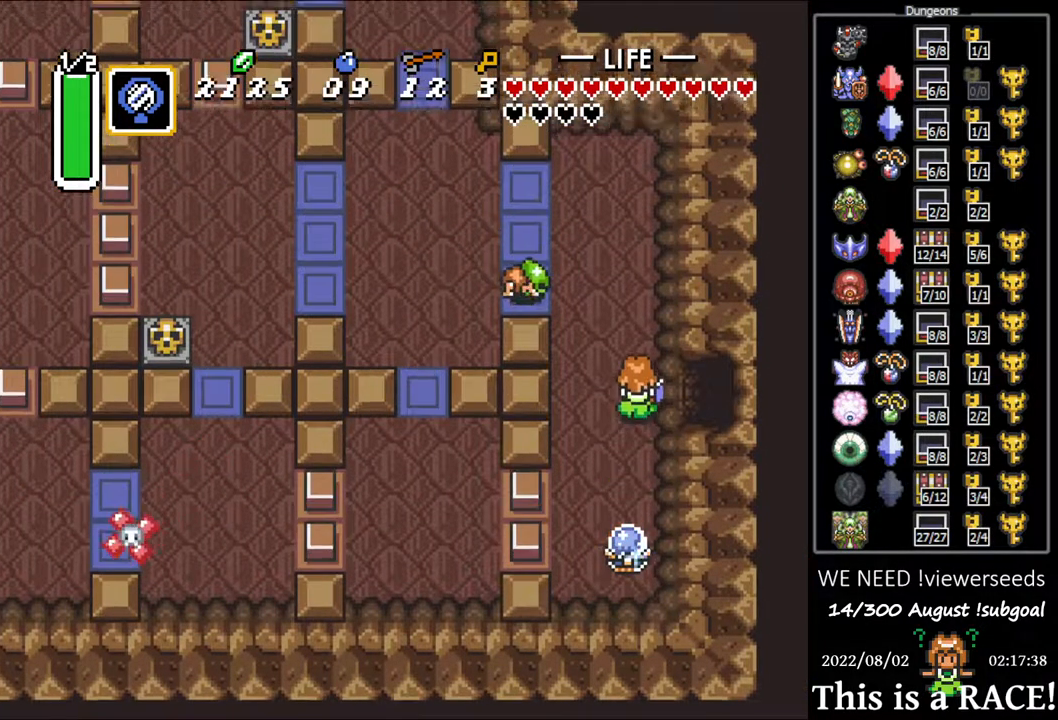
{"buttons": ["DPAD_UP"], "events": []}
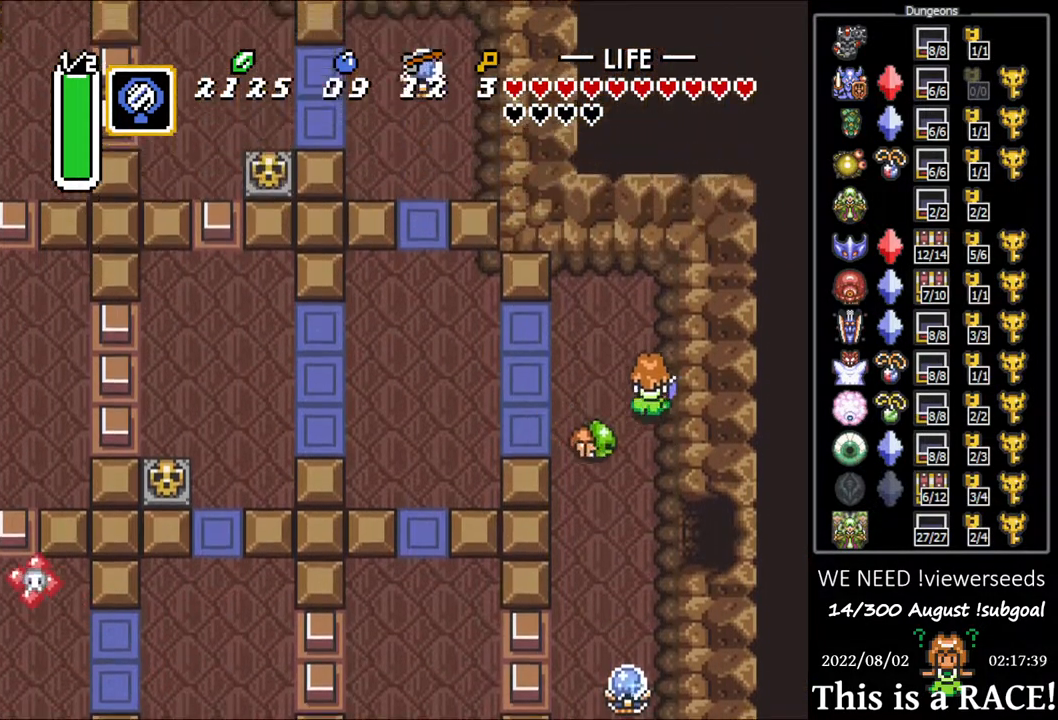
{"buttons": ["DPAD_DOWN", "DPAD_LEFT"], "events": [[50, "DPAD_DOWN", "down"], [50, "DPAD_UP", "up"], [300, "DPAD_LEFT", "down"]]}
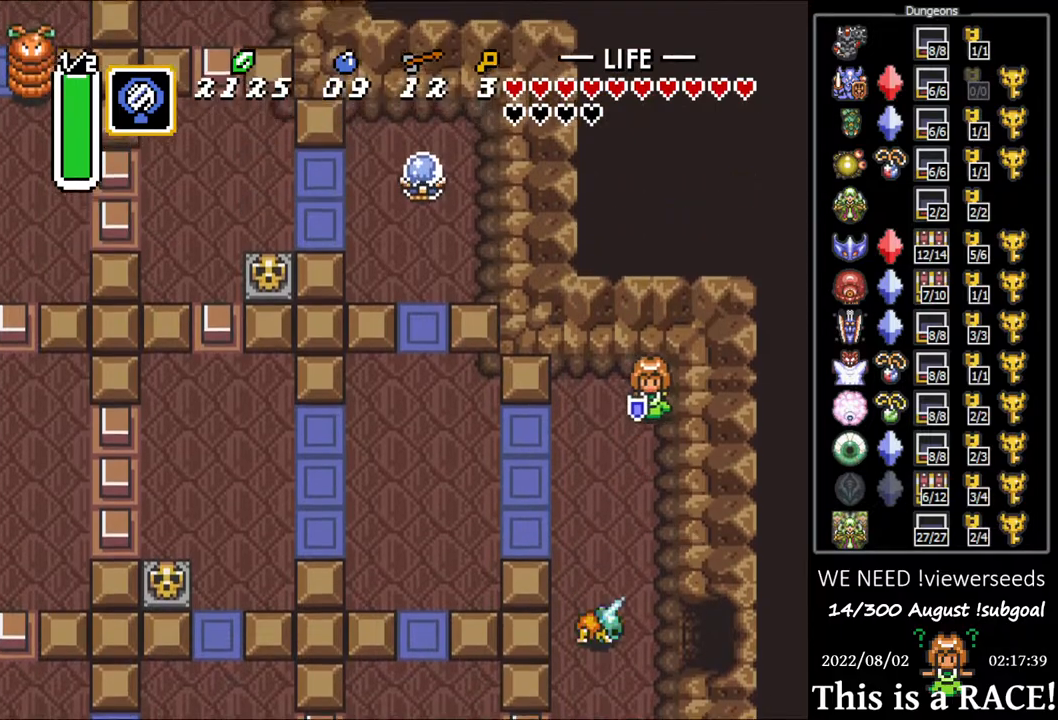
{"buttons": ["DPAD_LEFT"], "events": [[100, "DPAD_DOWN", "up"]]}
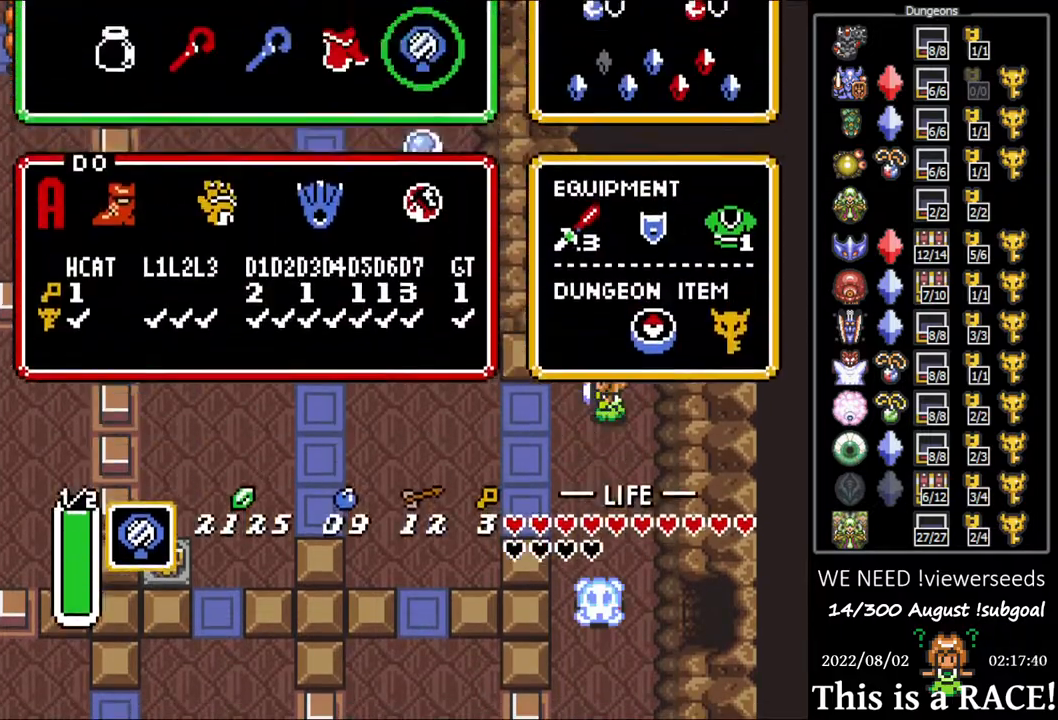
{"buttons": [], "events": [[83, "DPAD_LEFT", "up"], [250, "DPAD_LEFT", "down"], [317, "DPAD_LEFT", "up"], [417, "DPAD_LEFT", "down"], [450, "DPAD_LEFT", "up"]]}
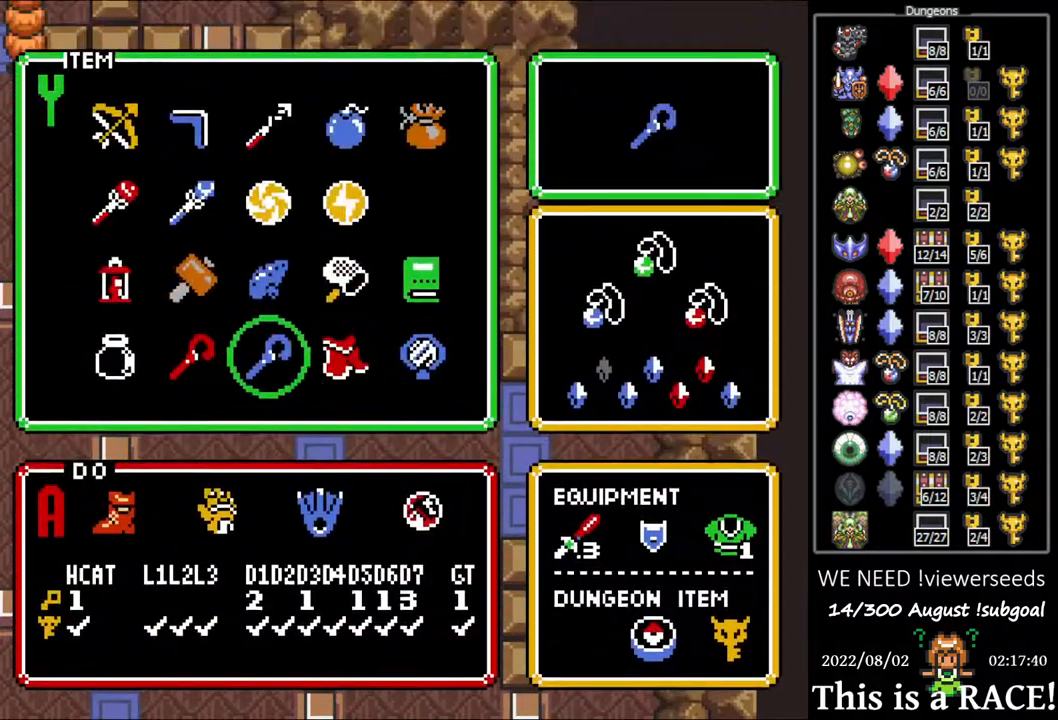
{"buttons": ["DPAD_LEFT"], "events": [[50, "DPAD_LEFT", "down"], [117, "DPAD_LEFT", "up"], [250, "DPAD_LEFT", "down"]]}
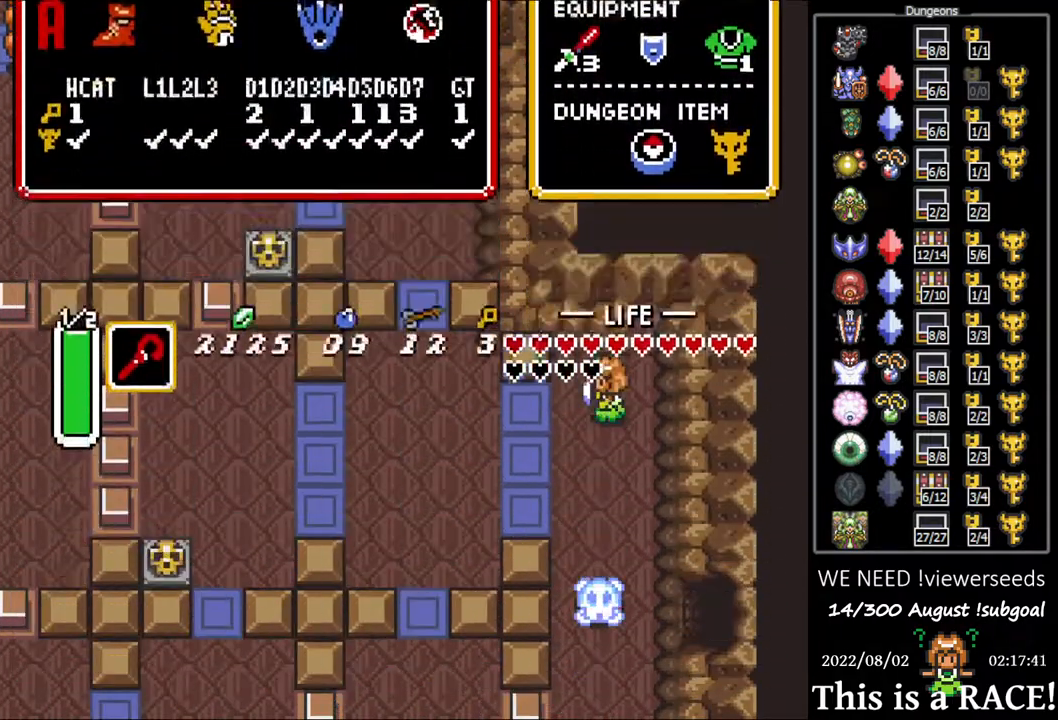
{"buttons": ["DPAD_LEFT"], "events": [[233, "DPAD_DOWN", "down"], [333, "DPAD_DOWN", "up"]]}
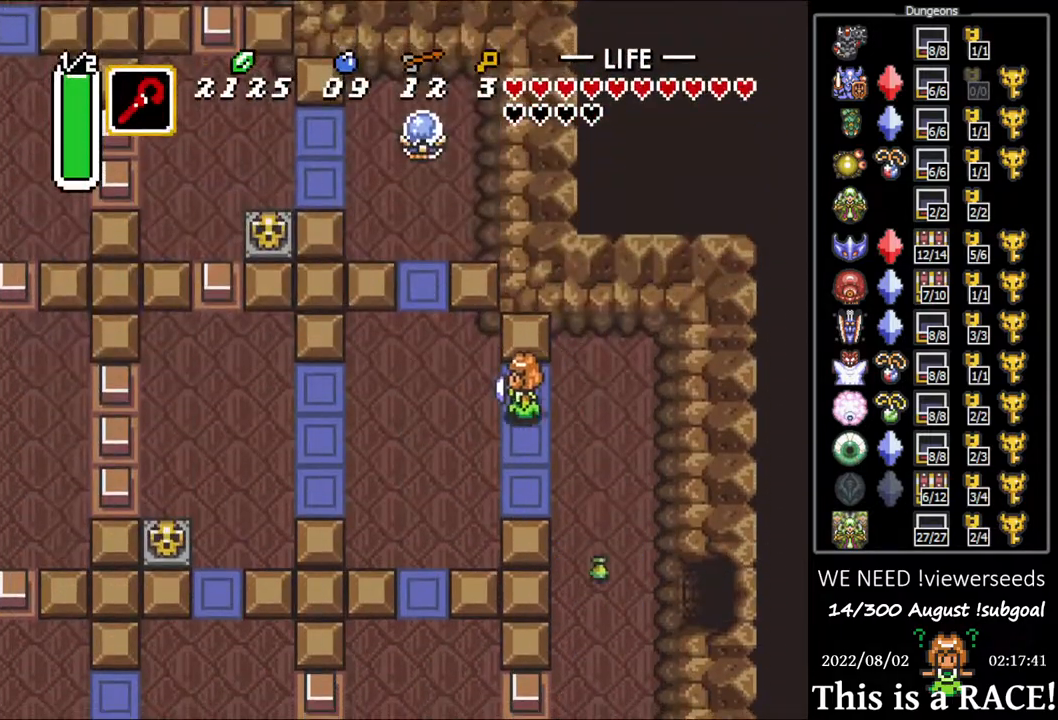
{"buttons": [], "events": [[250, "DPAD_UP", "down"], [350, "DPAD_LEFT", "up"], [350, "DPAD_UP", "up"], [383, "DPAD_DOWN", "down"], [450, "DPAD_DOWN", "up"]]}
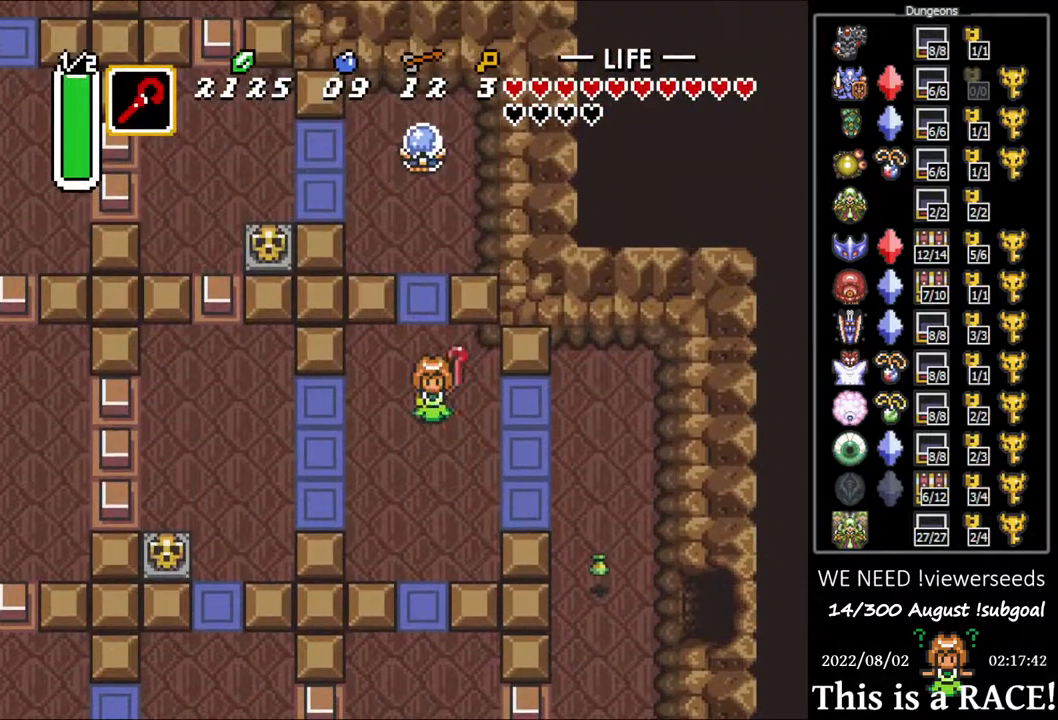
{"buttons": ["DPAD_UP"], "events": [[83, "DPAD_UP", "down"], [217, "DPAD_LEFT", "down"], [283, "DPAD_LEFT", "up"]]}
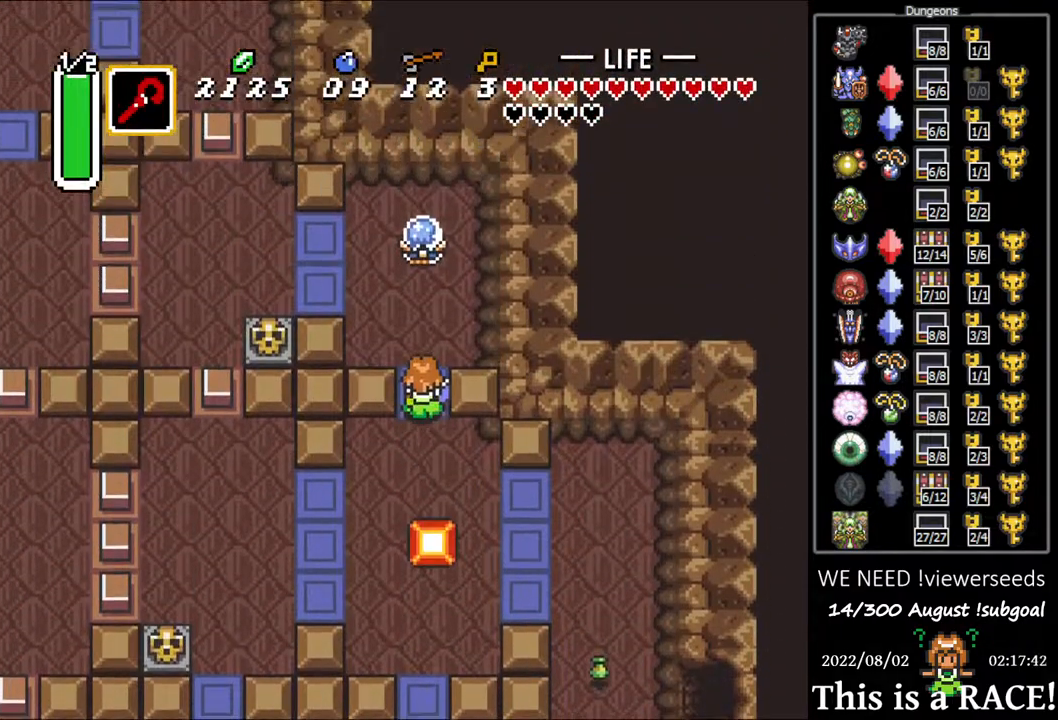
{"buttons": [], "events": [[400, "DPAD_LEFT", "down"], [400, "DPAD_UP", "up"], [433, "DPAD_LEFT", "up"]]}
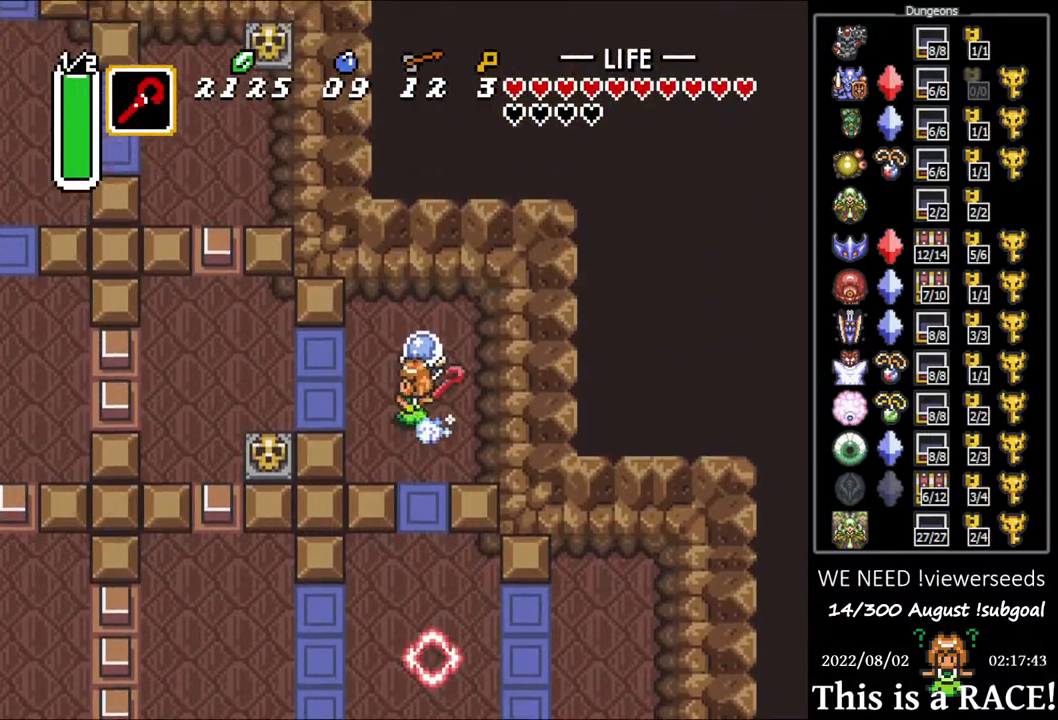
{"buttons": [], "events": []}
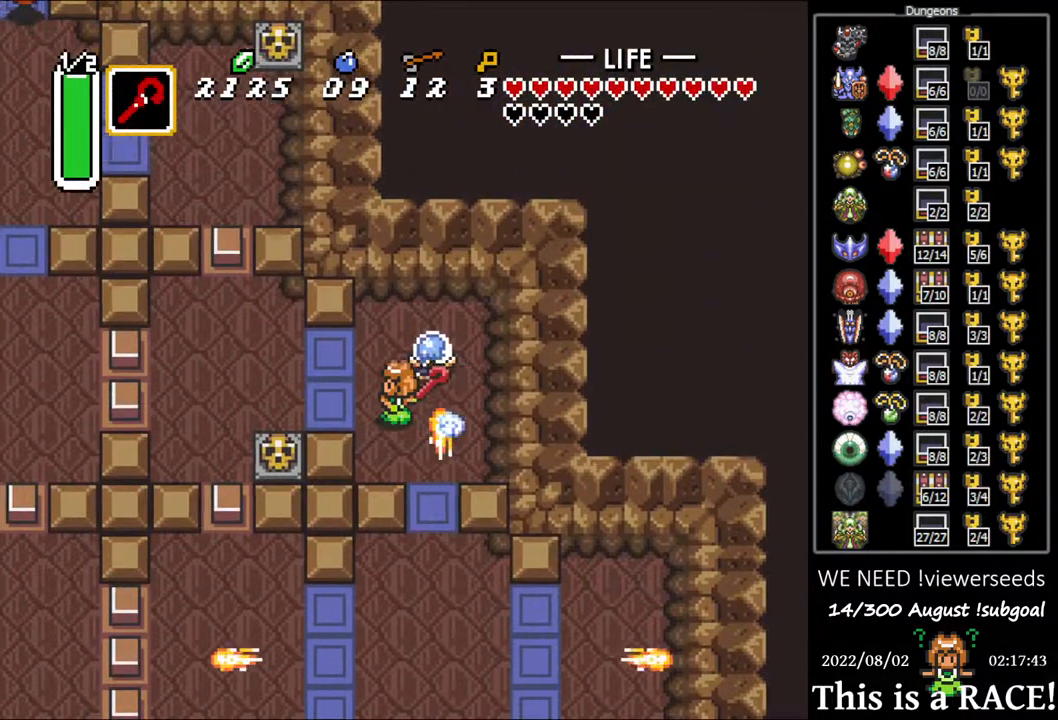
{"buttons": [], "events": []}
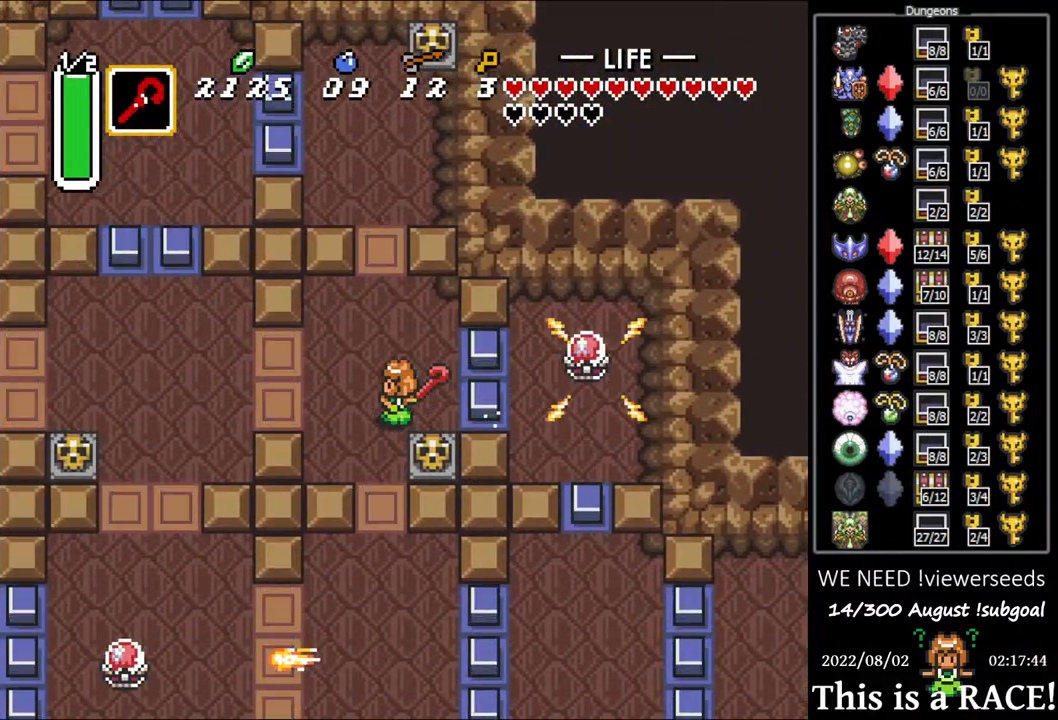
{"buttons": ["DPAD_UP", "DPAD_LEFT"], "events": [[400, "DPAD_LEFT", "down"], [400, "DPAD_UP", "down"]]}
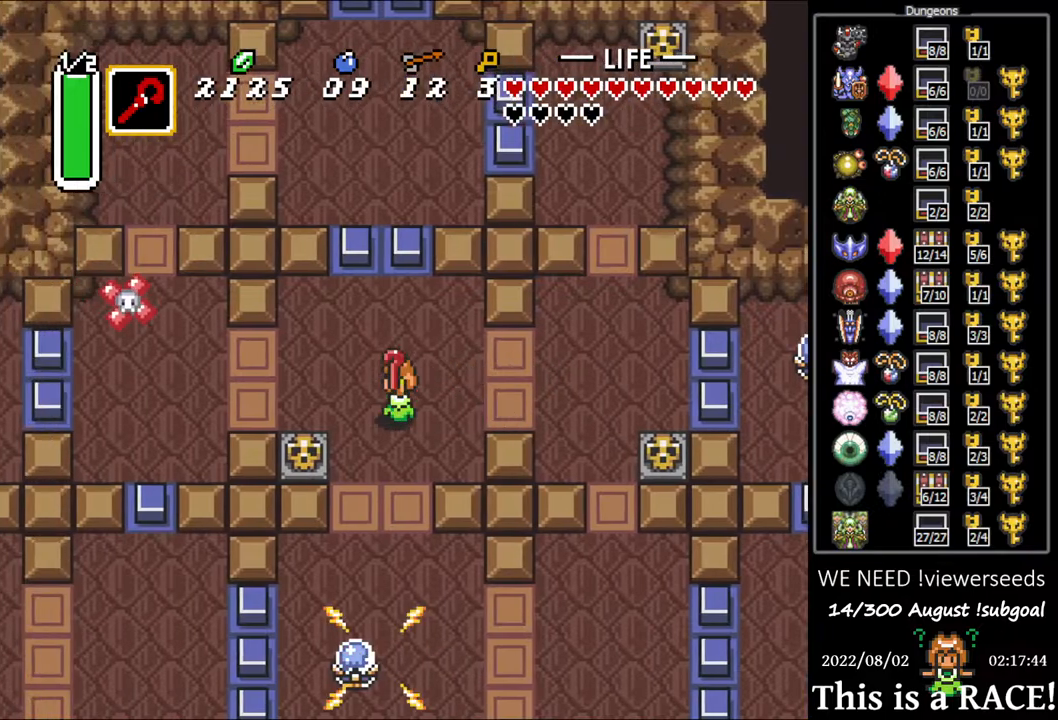
{"buttons": [], "events": [[467, "DPAD_LEFT", "up"], [500, "DPAD_UP", "up"]]}
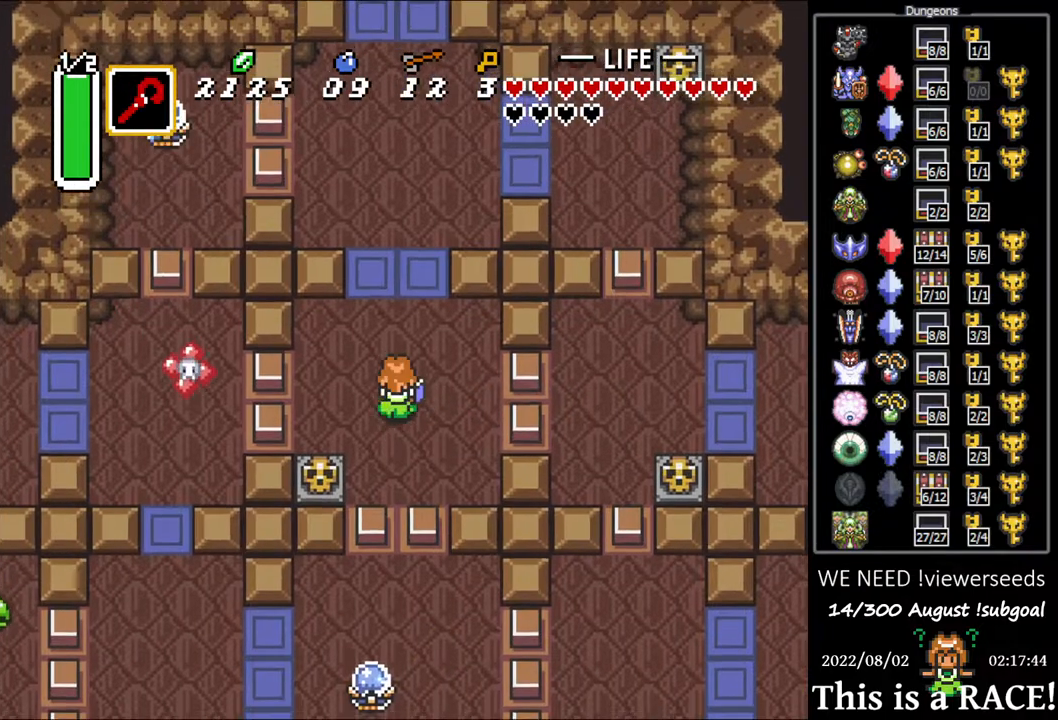
{"buttons": [], "events": [[83, "DPAD_UP", "down"], [117, "DPAD_UP", "up"]]}
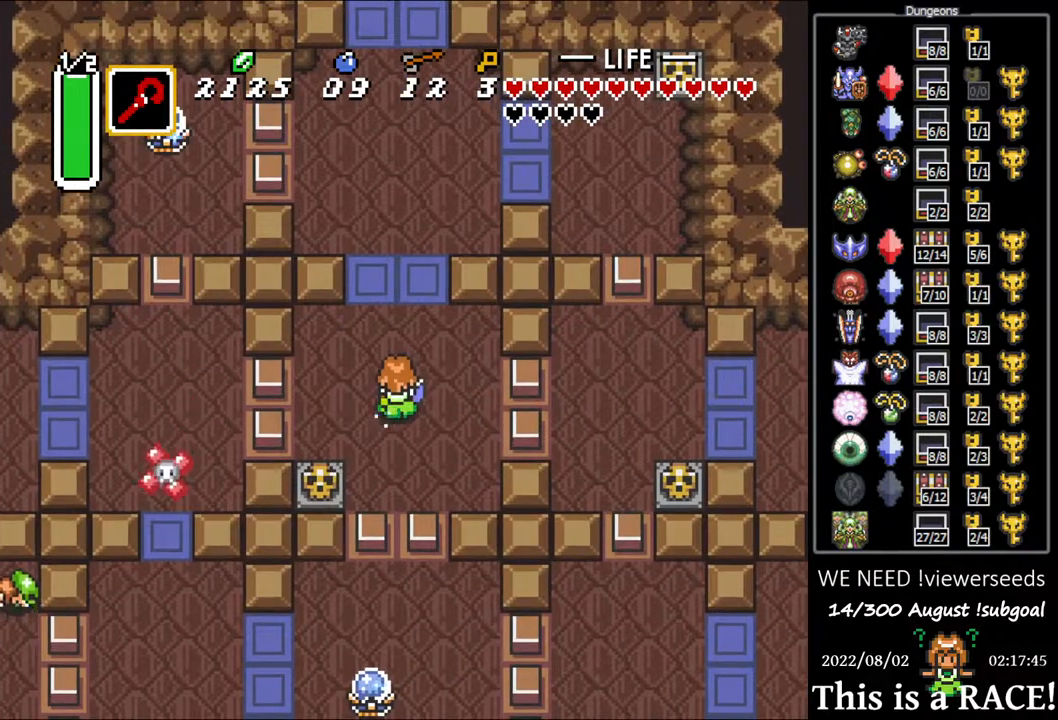
{"buttons": [], "events": []}
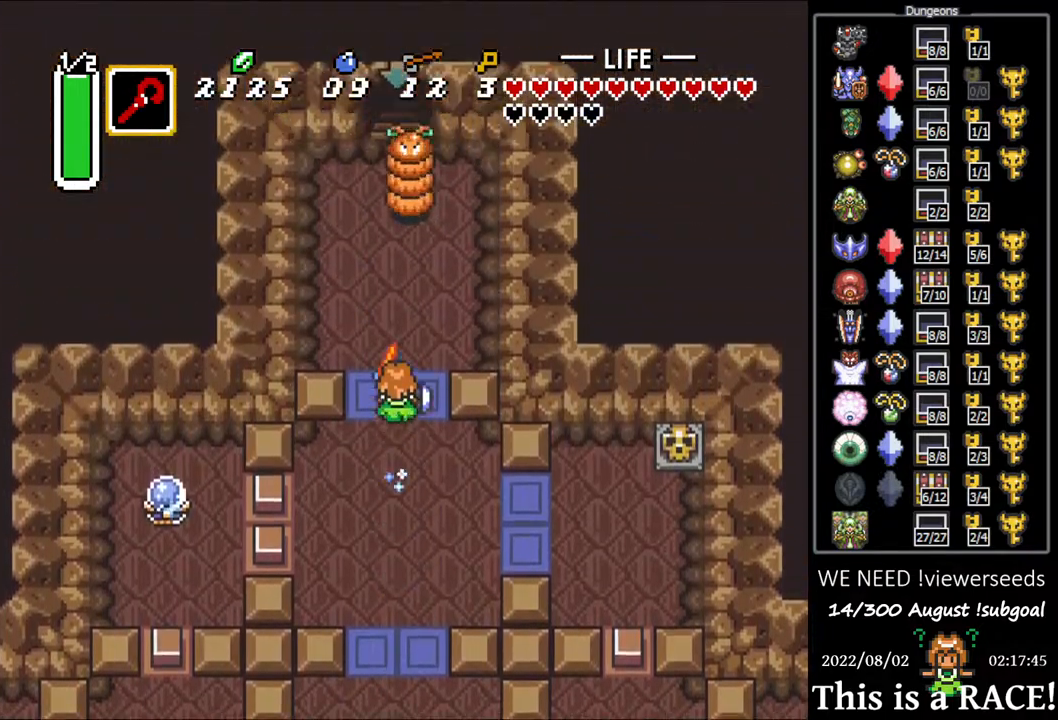
{"buttons": [], "events": []}
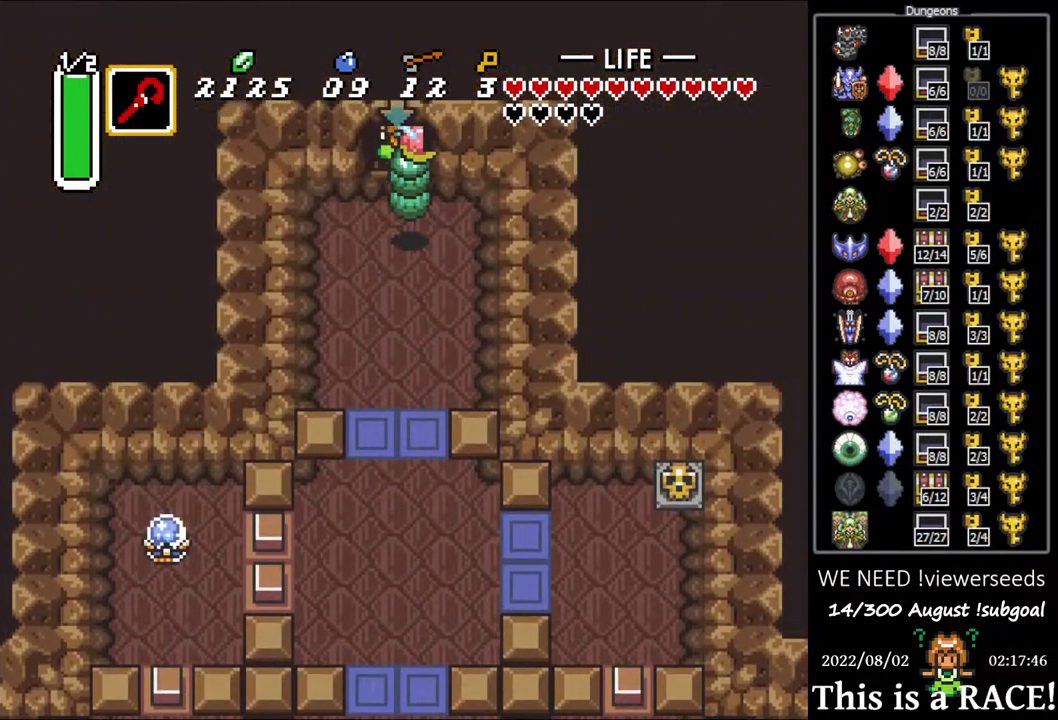
{"buttons": [], "events": []}
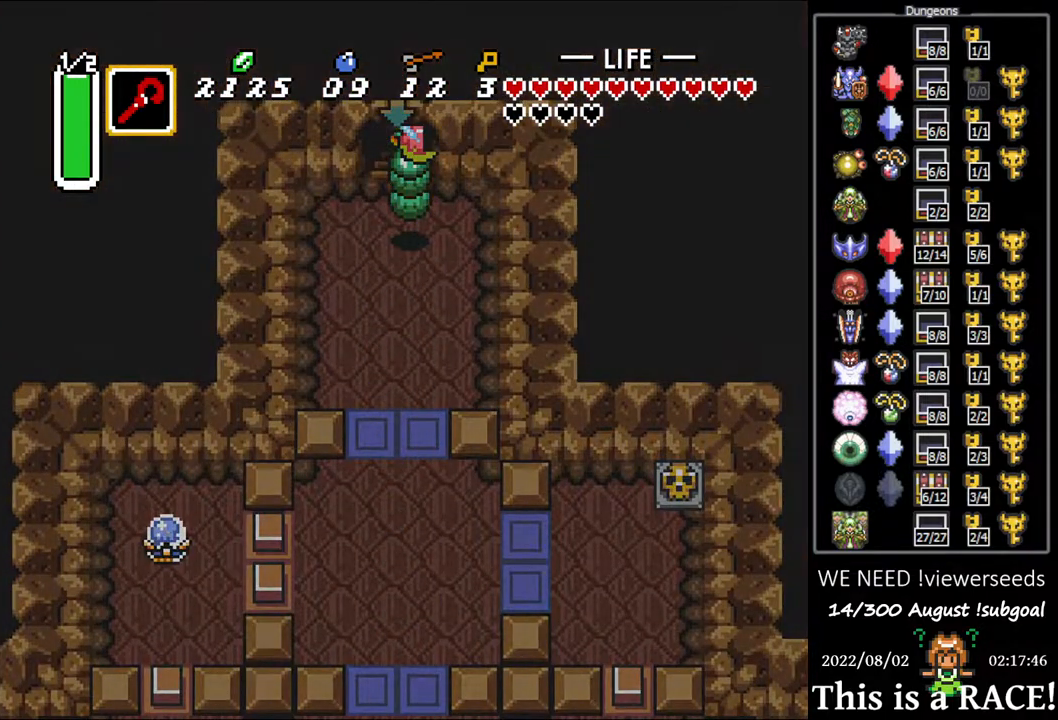
{"buttons": [], "events": []}
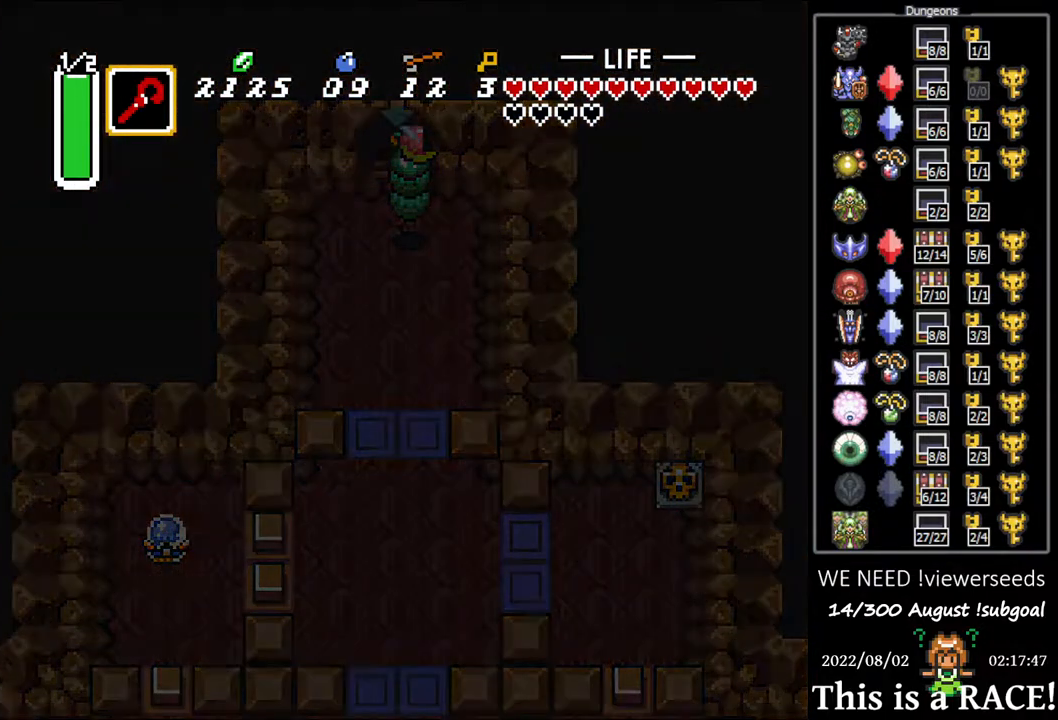
{"buttons": [], "events": []}
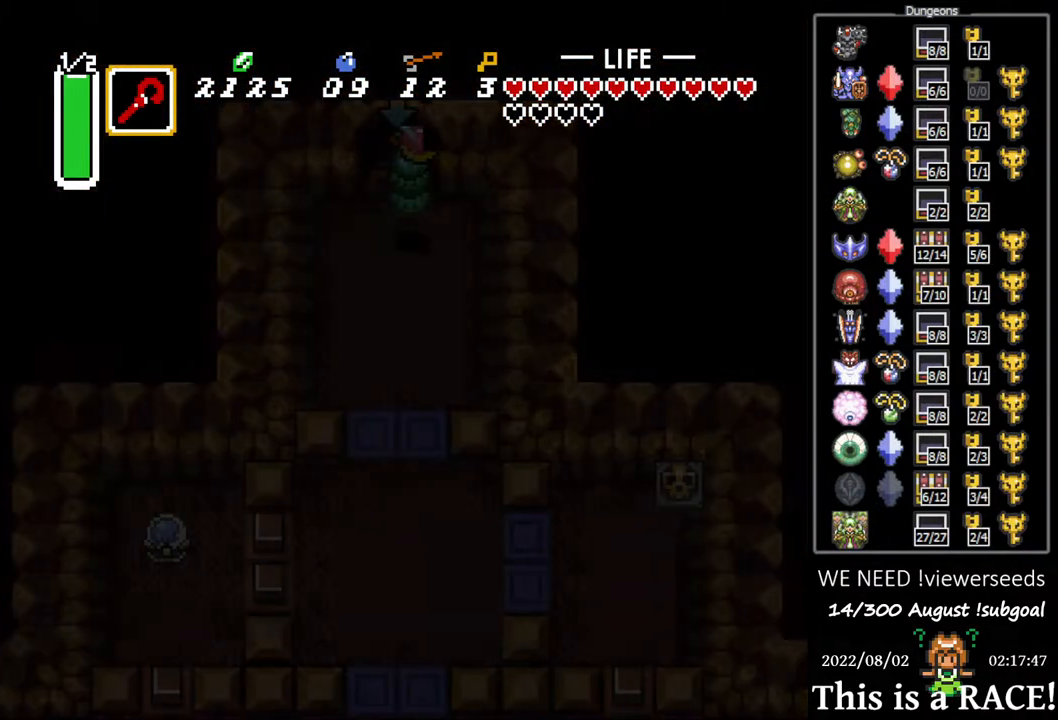
{"buttons": [], "events": []}
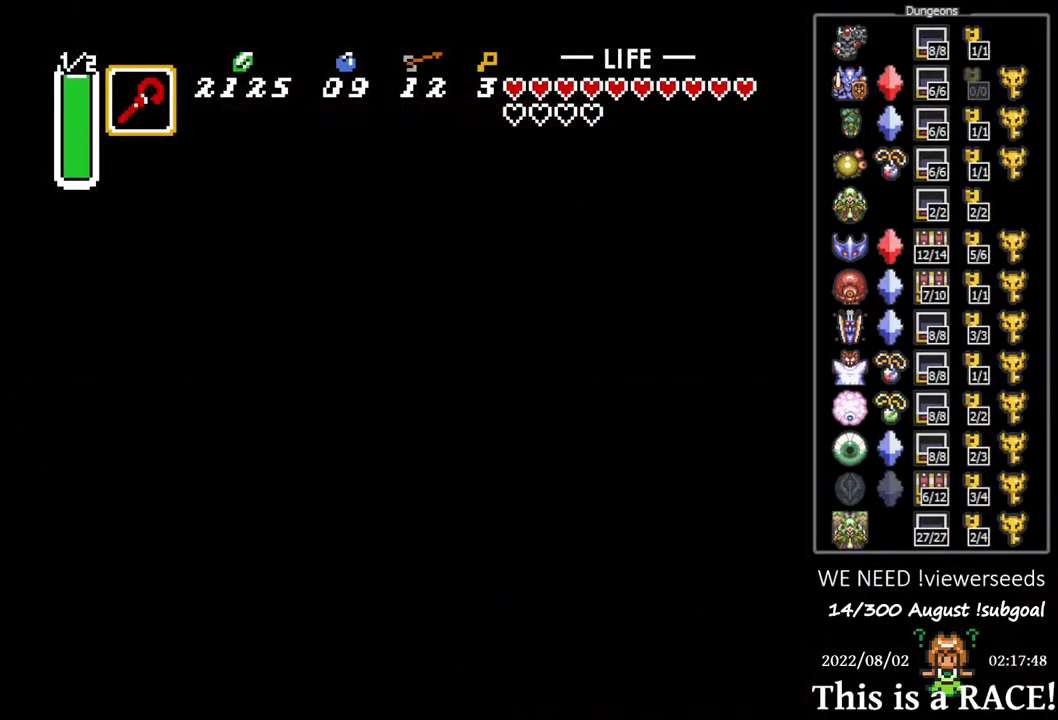
{"buttons": ["DPAD_LEFT"], "events": [[217, "DPAD_LEFT", "down"]]}
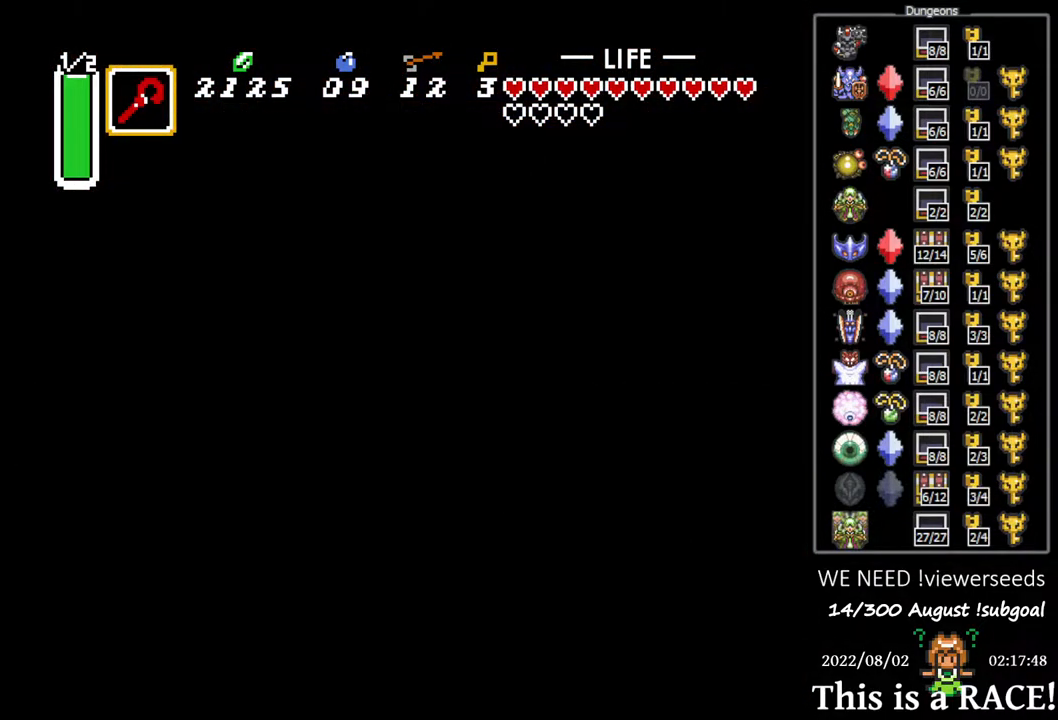
{"buttons": ["DPAD_LEFT"], "events": []}
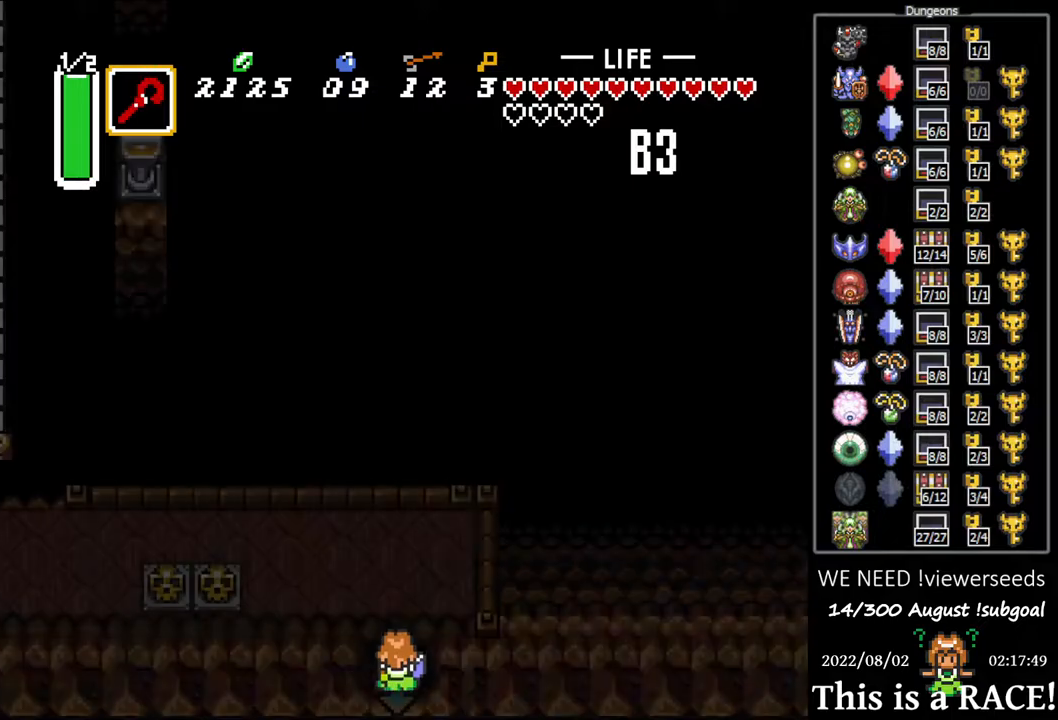
{"buttons": ["DPAD_LEFT"], "events": []}
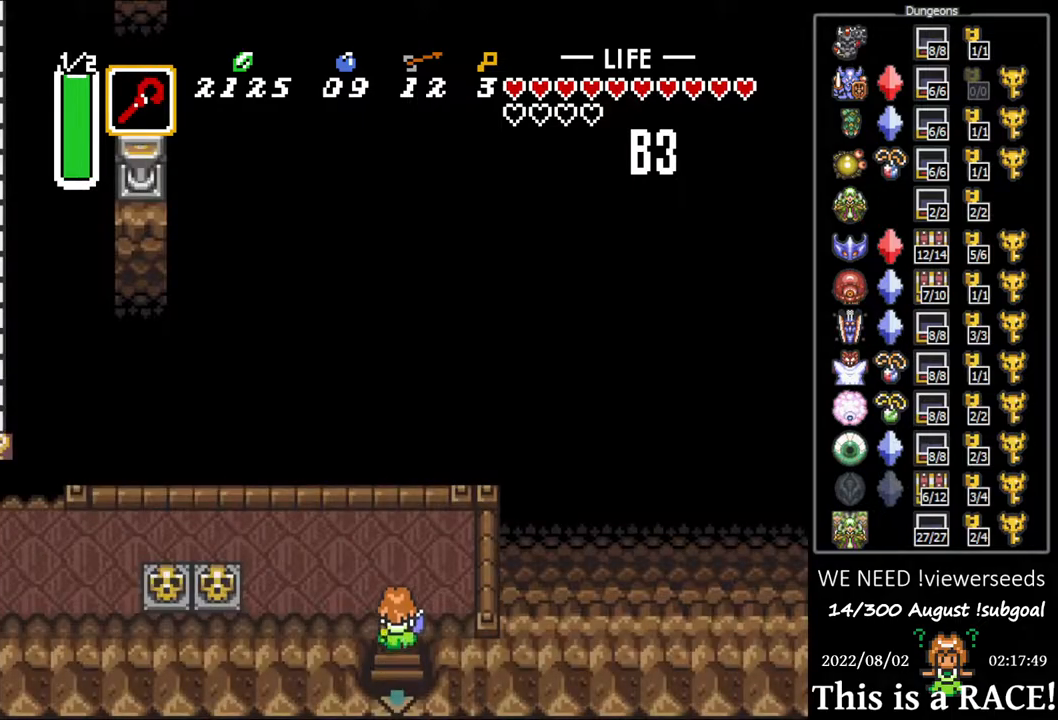
{"buttons": ["DPAD_LEFT"], "events": []}